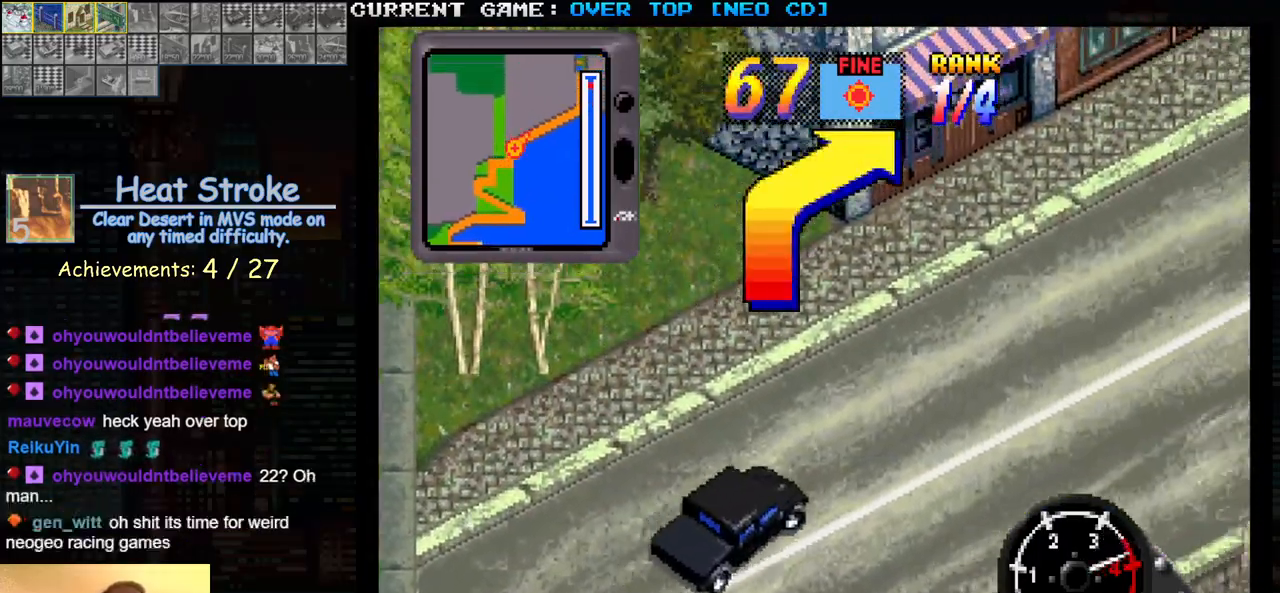
Gameplay with a controller (arcade stick); each line is a JSON object with the inputs held at the frame after it. "events" lists button and stick changes between this image and that frame as [ms after this image, input, new state], when the widget could be followed in between. Not read: L3 R3.
{"buttons": ["SQUARE"], "left_stick": "center", "events": [[33, "left_stick", "center"]]}
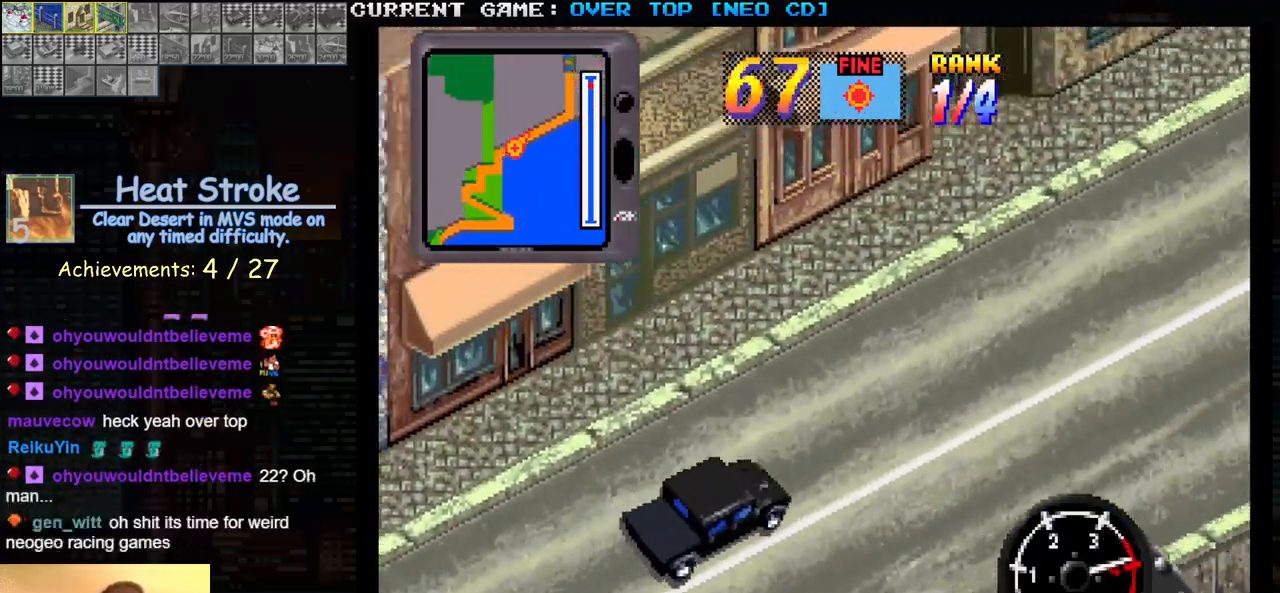
{"buttons": ["SQUARE"], "left_stick": "center", "events": []}
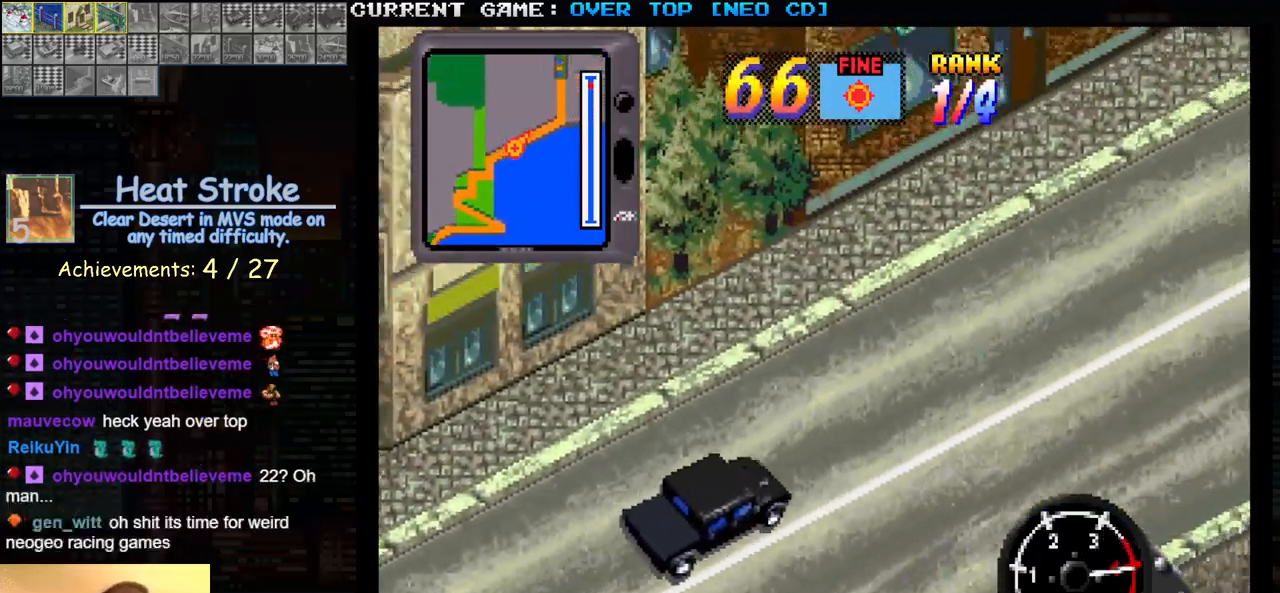
{"buttons": ["SQUARE"], "left_stick": "center", "events": []}
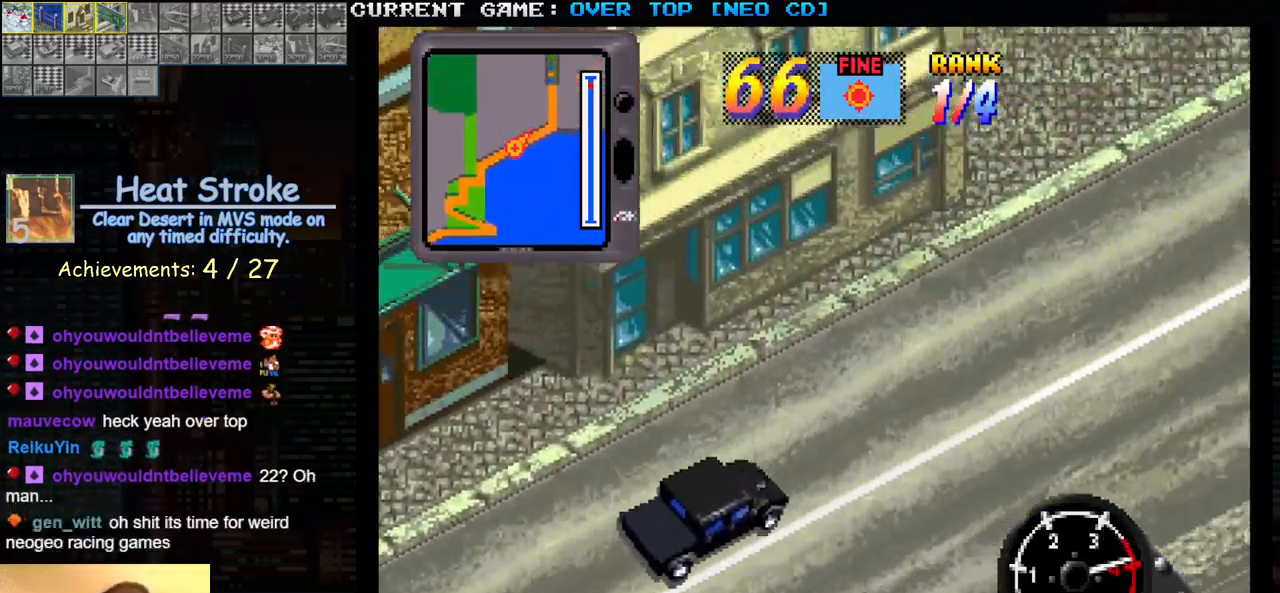
{"buttons": ["SQUARE"], "left_stick": "center", "events": []}
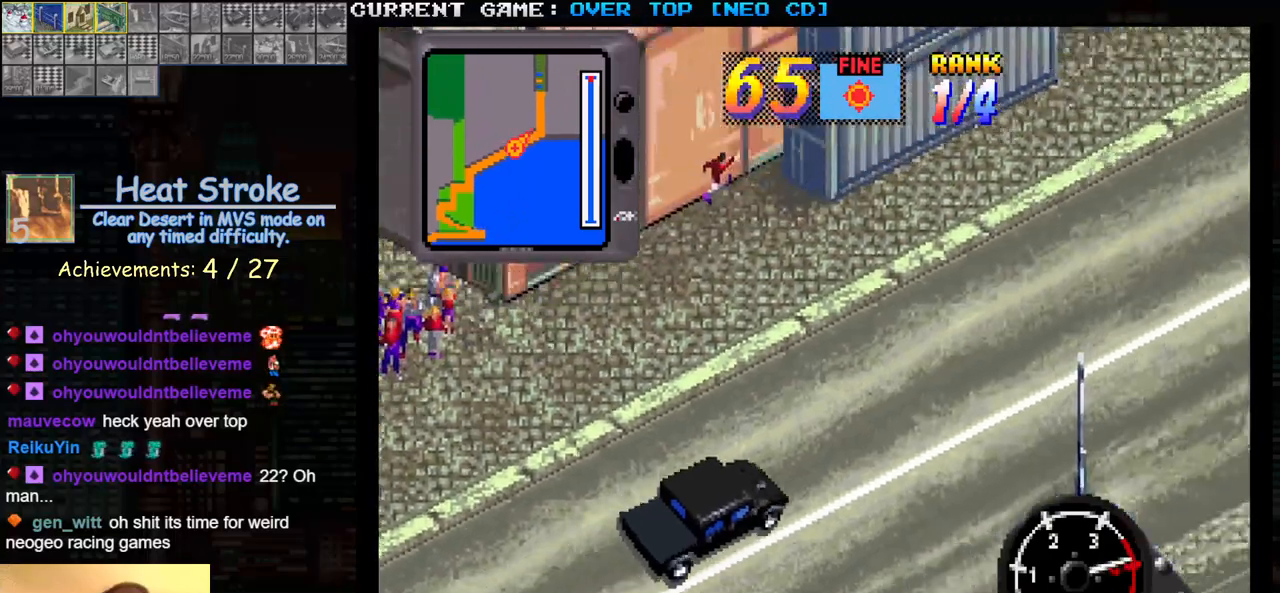
{"buttons": ["SQUARE"], "left_stick": "center", "events": []}
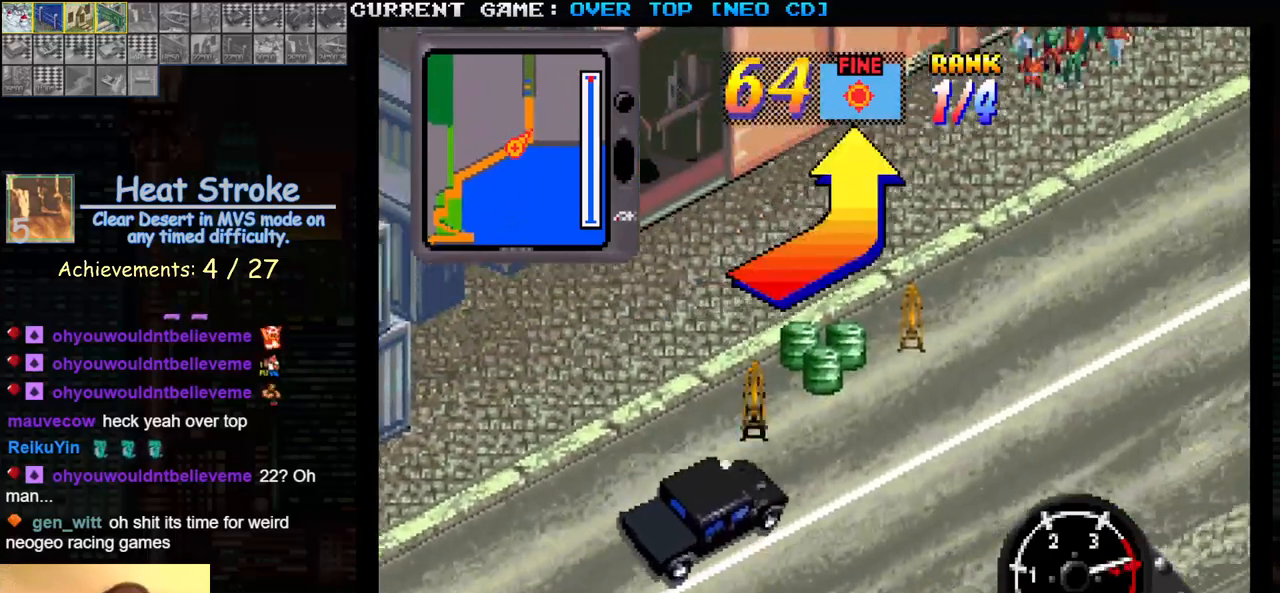
{"buttons": ["SQUARE"], "left_stick": "center", "events": [[283, "left_stick", "left"], [500, "left_stick", "center"]]}
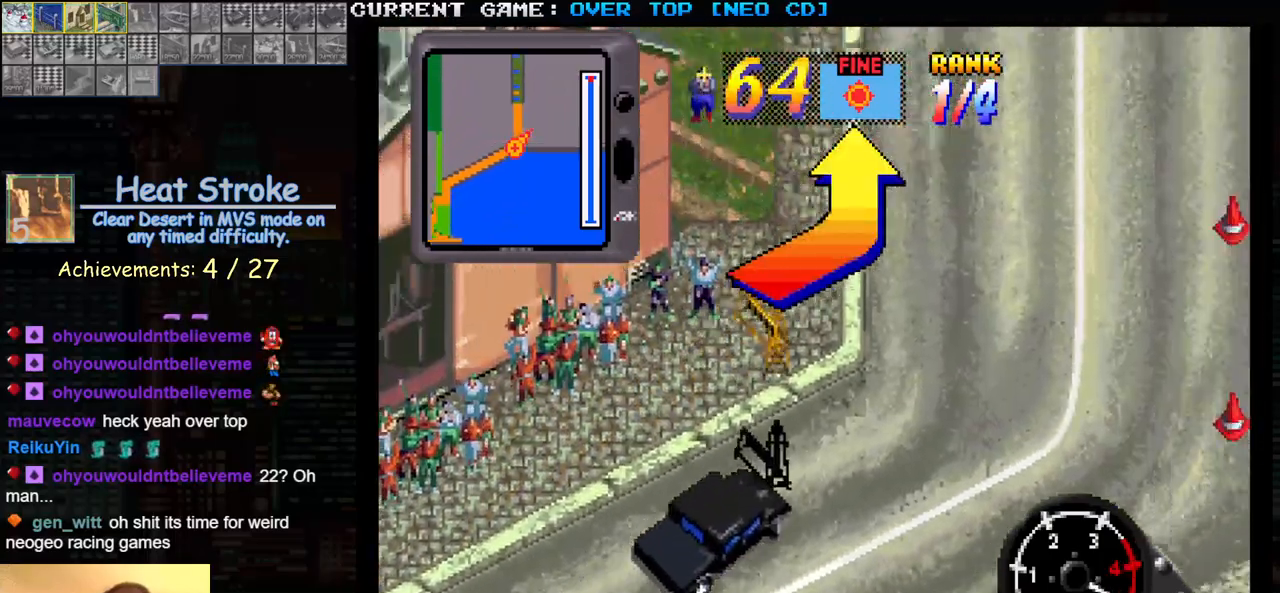
{"buttons": ["SQUARE"], "left_stick": "center", "events": [[83, "left_stick", "left"], [500, "left_stick", "center"]]}
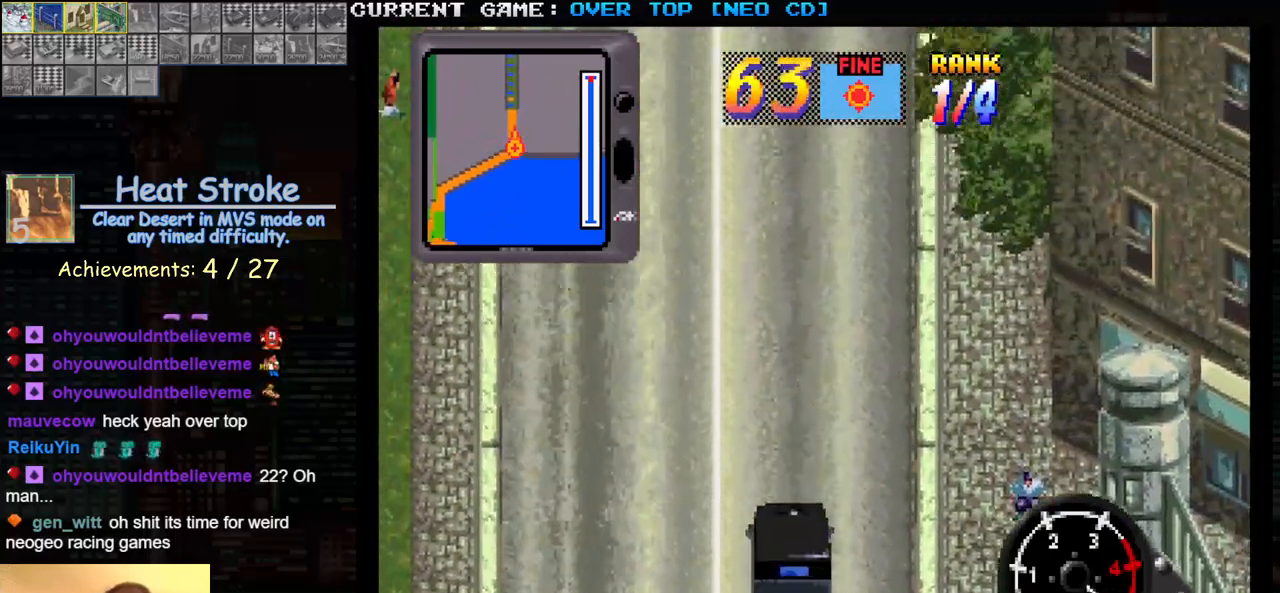
{"buttons": ["SQUARE"], "left_stick": "center", "events": [[83, "left_stick", "right"], [183, "left_stick", "center"]]}
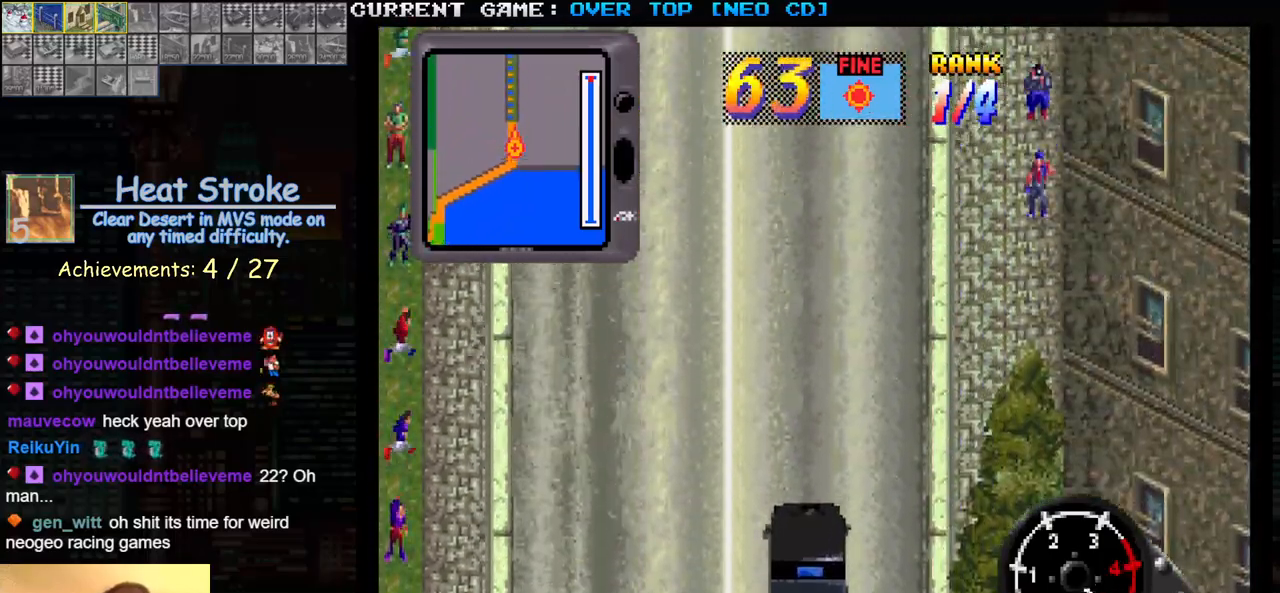
{"buttons": ["SQUARE"], "left_stick": "center", "events": []}
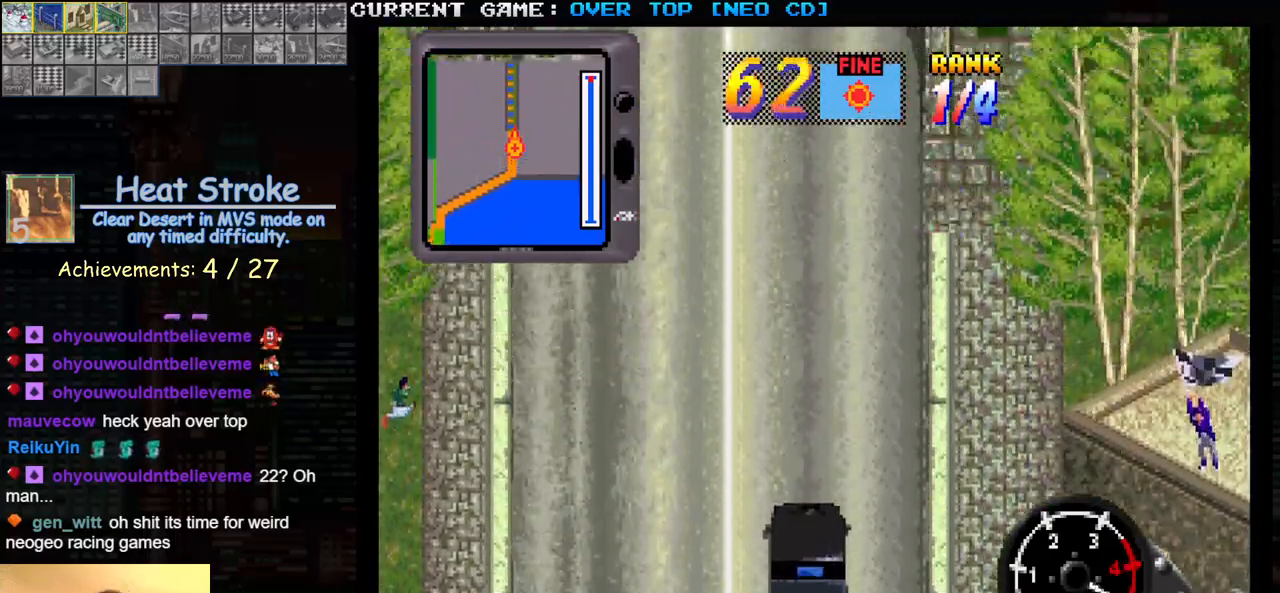
{"buttons": ["SQUARE"], "left_stick": "center", "events": []}
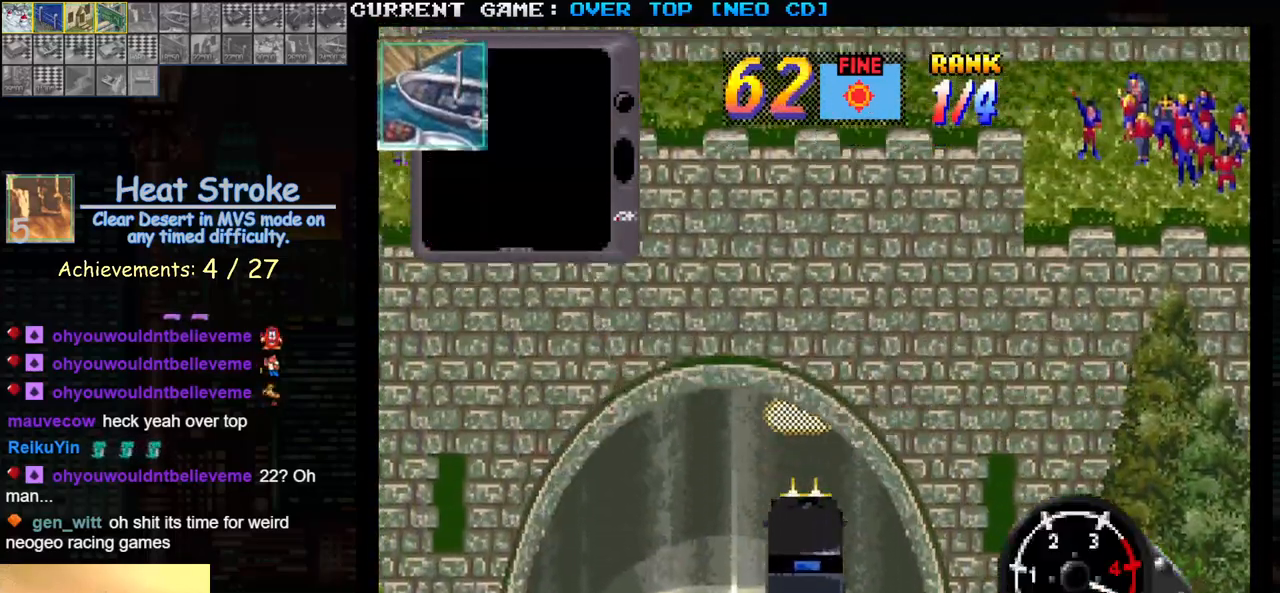
{"buttons": ["SQUARE"], "left_stick": "center", "events": []}
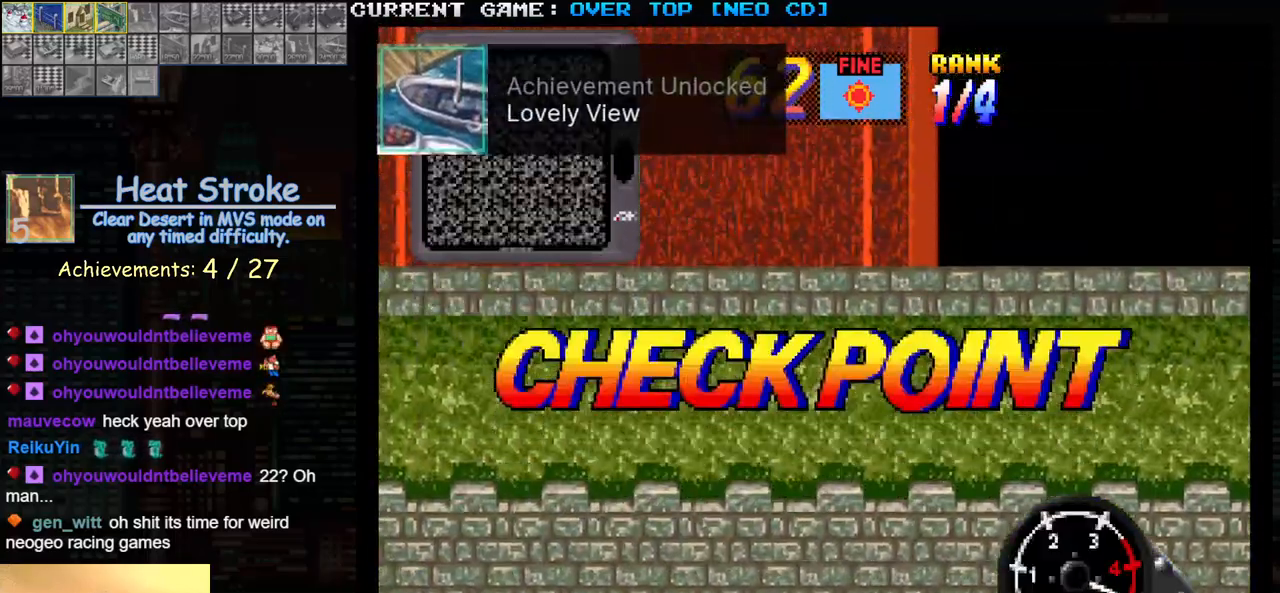
{"buttons": ["SQUARE"], "left_stick": "center", "events": []}
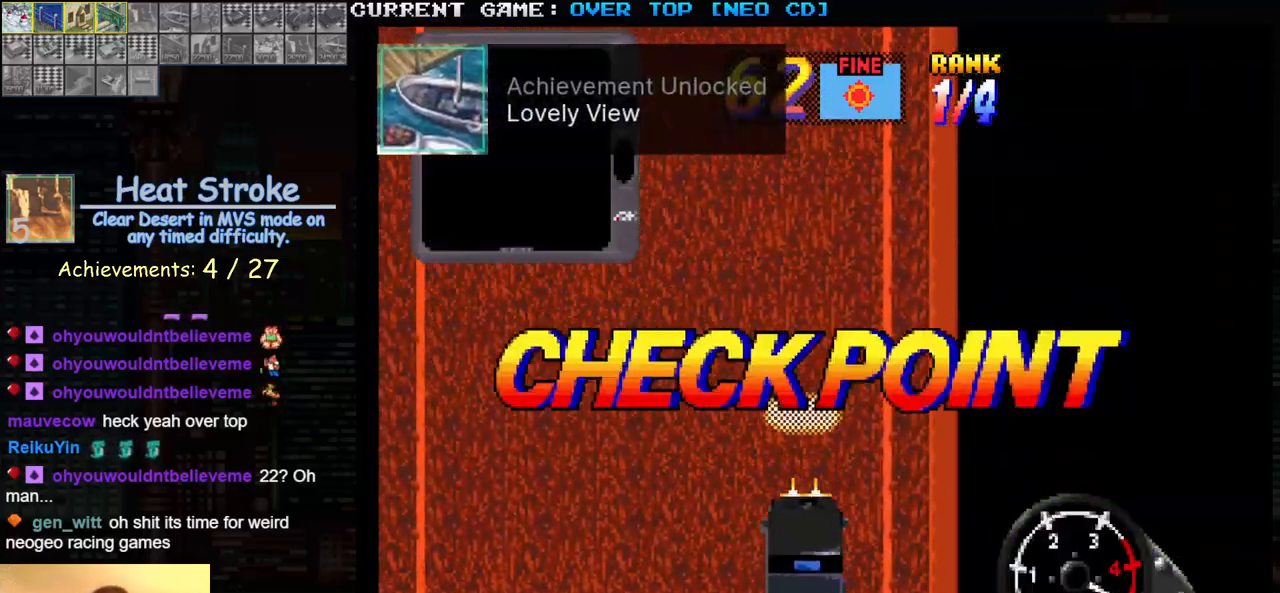
{"buttons": ["SQUARE"], "left_stick": "center", "events": []}
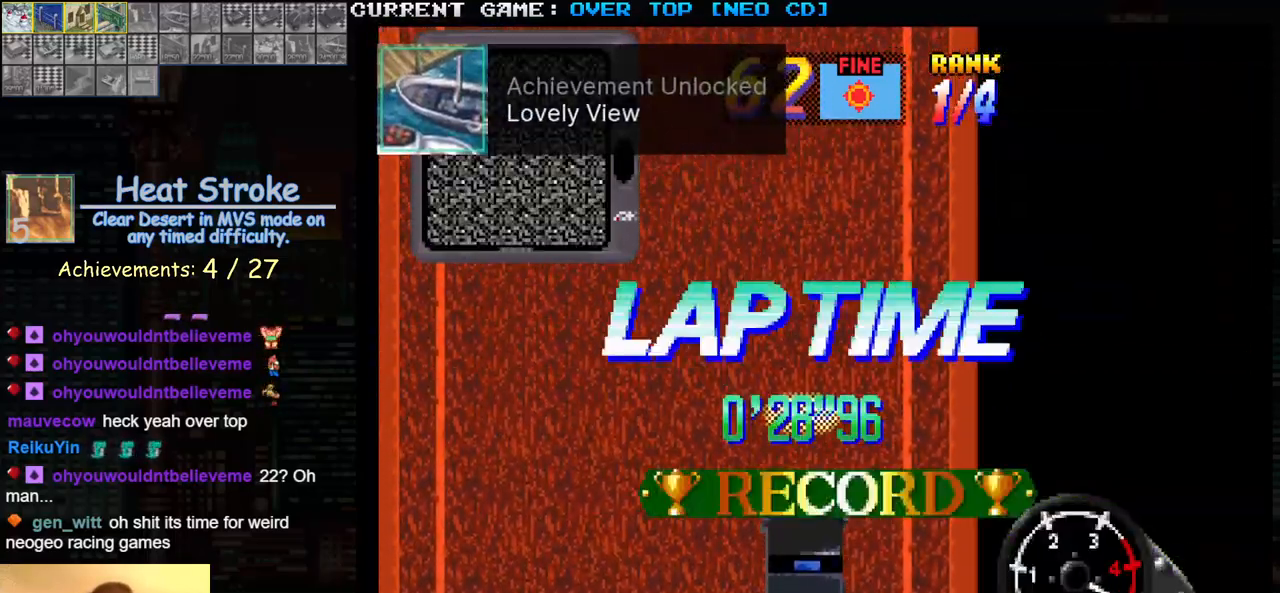
{"buttons": ["SQUARE"], "left_stick": "center", "events": []}
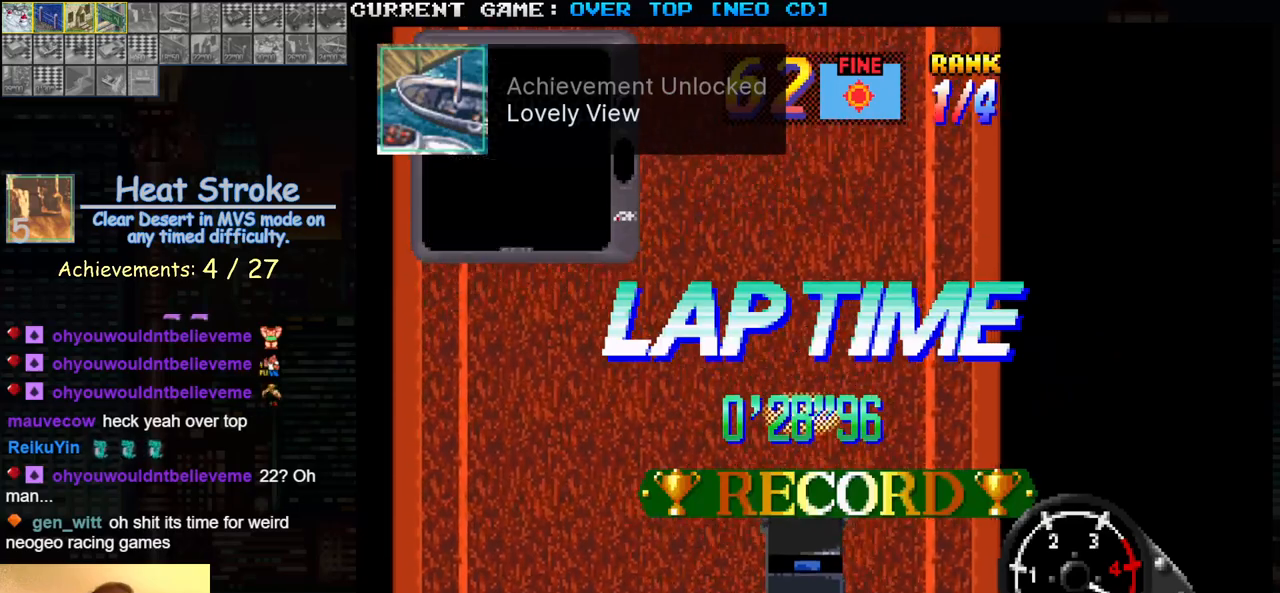
{"buttons": ["SQUARE"], "left_stick": "center", "events": []}
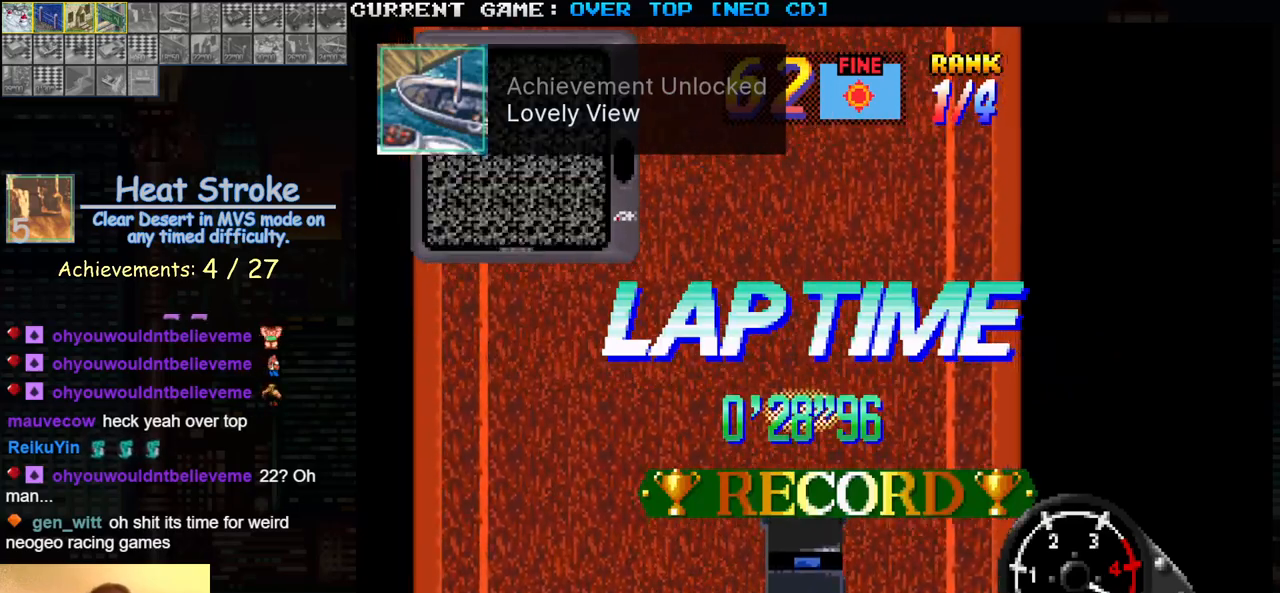
{"buttons": ["SQUARE"], "left_stick": "center", "events": []}
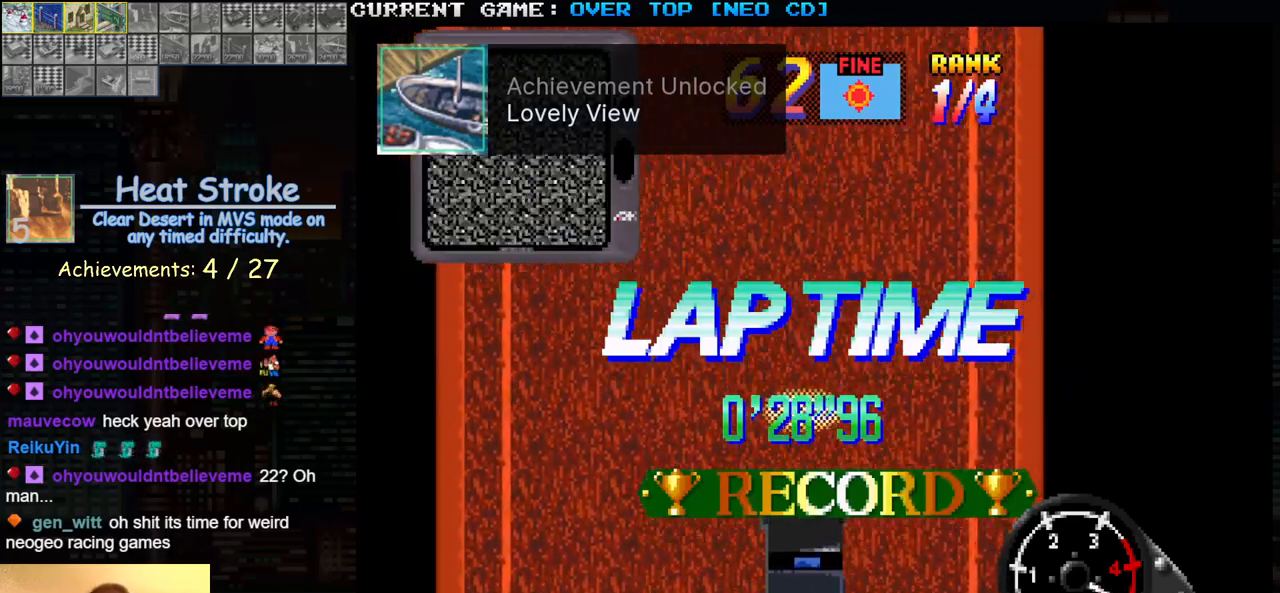
{"buttons": ["SQUARE"], "left_stick": "center", "events": []}
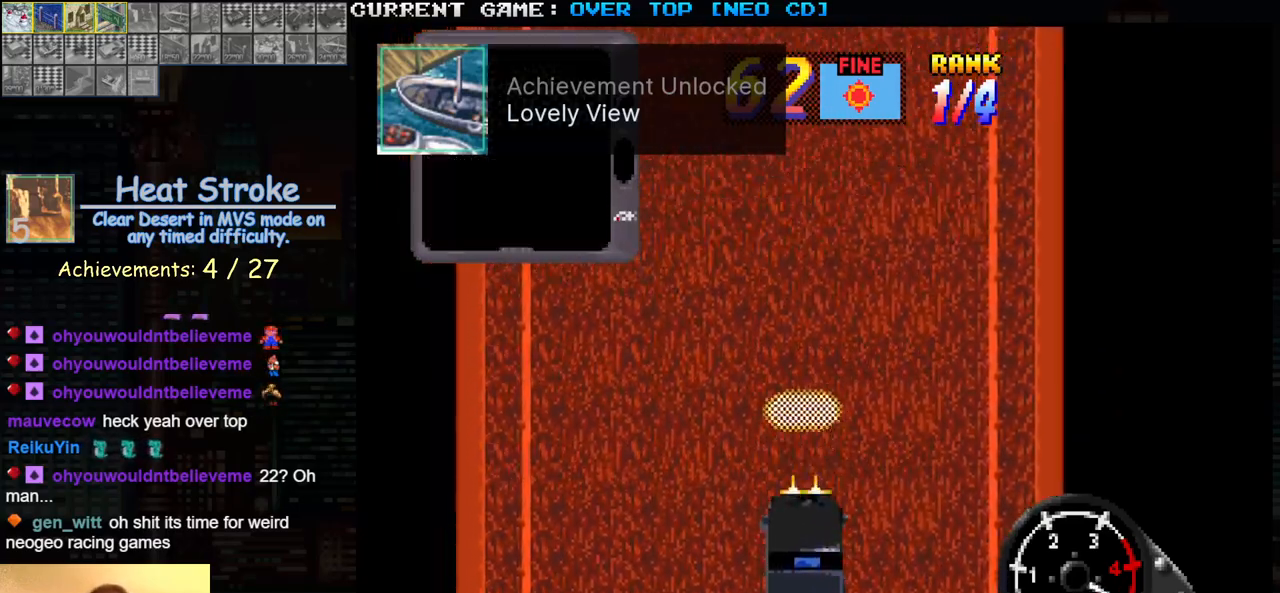
{"buttons": ["SQUARE"], "left_stick": "center", "events": [[350, "R1", "down"], [483, "R1", "up"]]}
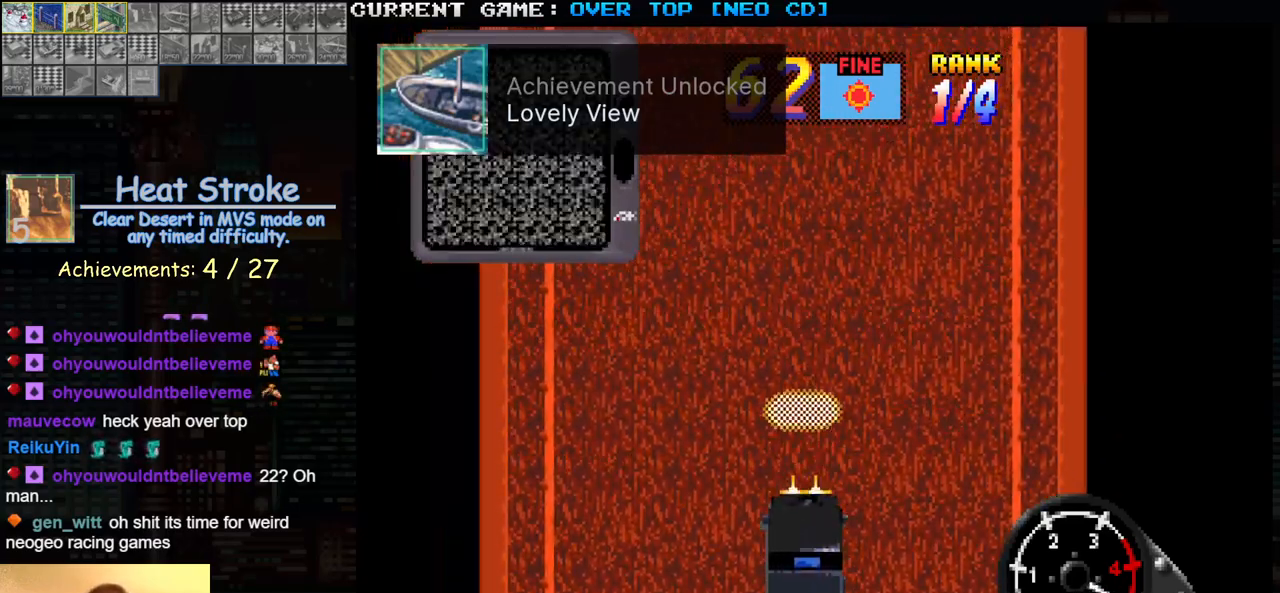
{"buttons": ["SQUARE", "R1"], "left_stick": "center", "events": [[433, "R1", "down"]]}
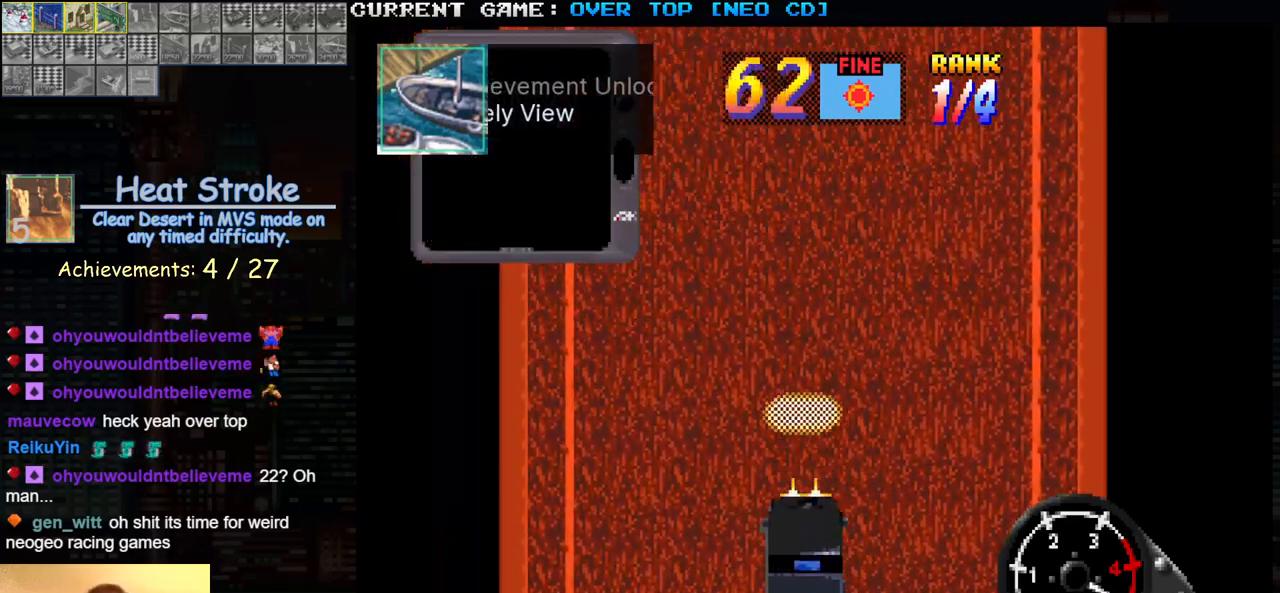
{"buttons": ["SQUARE"], "left_stick": "center", "events": [[133, "R1", "up"]]}
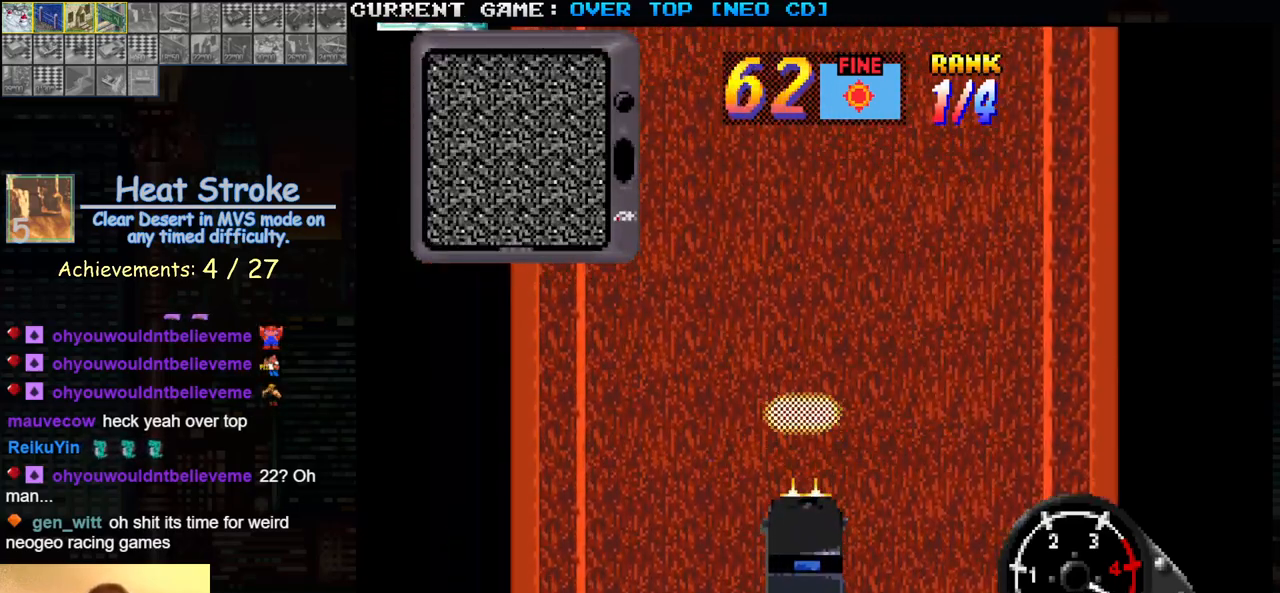
{"buttons": ["SQUARE"], "left_stick": "center", "events": []}
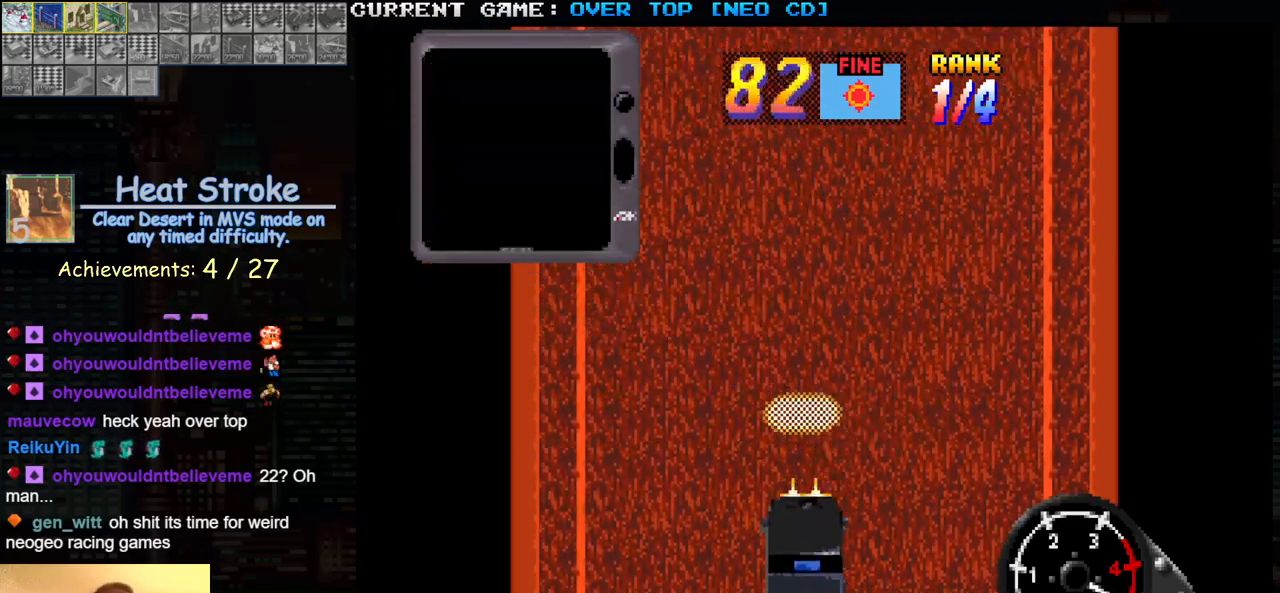
{"buttons": ["SQUARE"], "left_stick": "center", "events": [[67, "R1", "down"], [250, "R1", "up"]]}
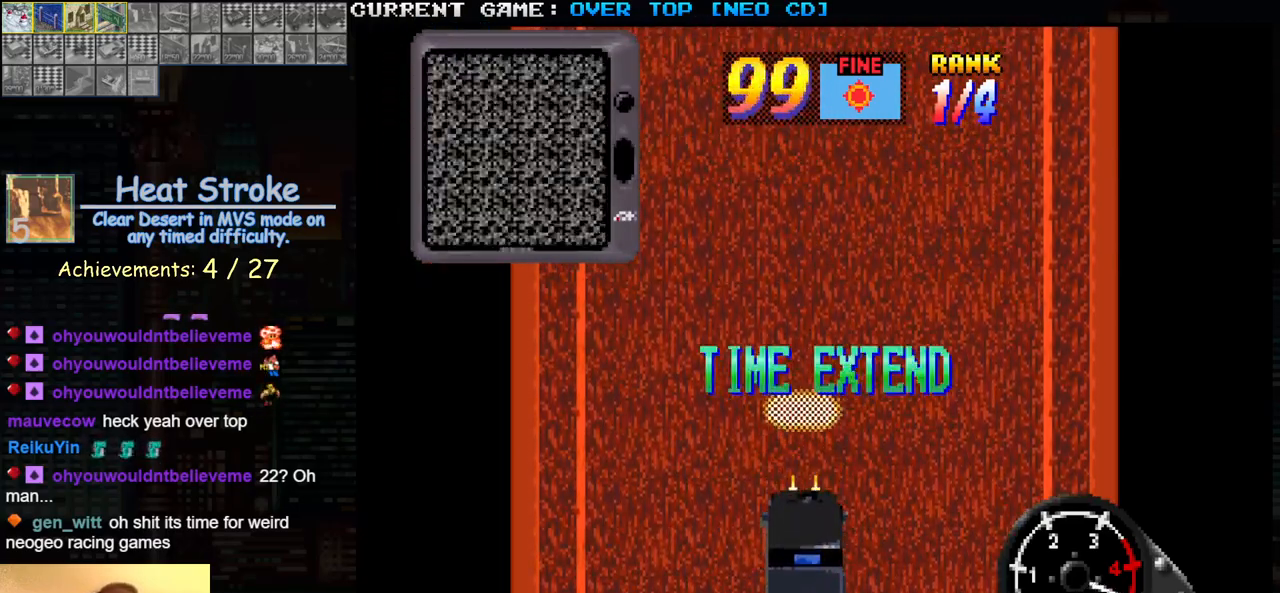
{"buttons": ["SQUARE"], "left_stick": "center", "events": [[183, "R1", "down"], [467, "R1", "up"]]}
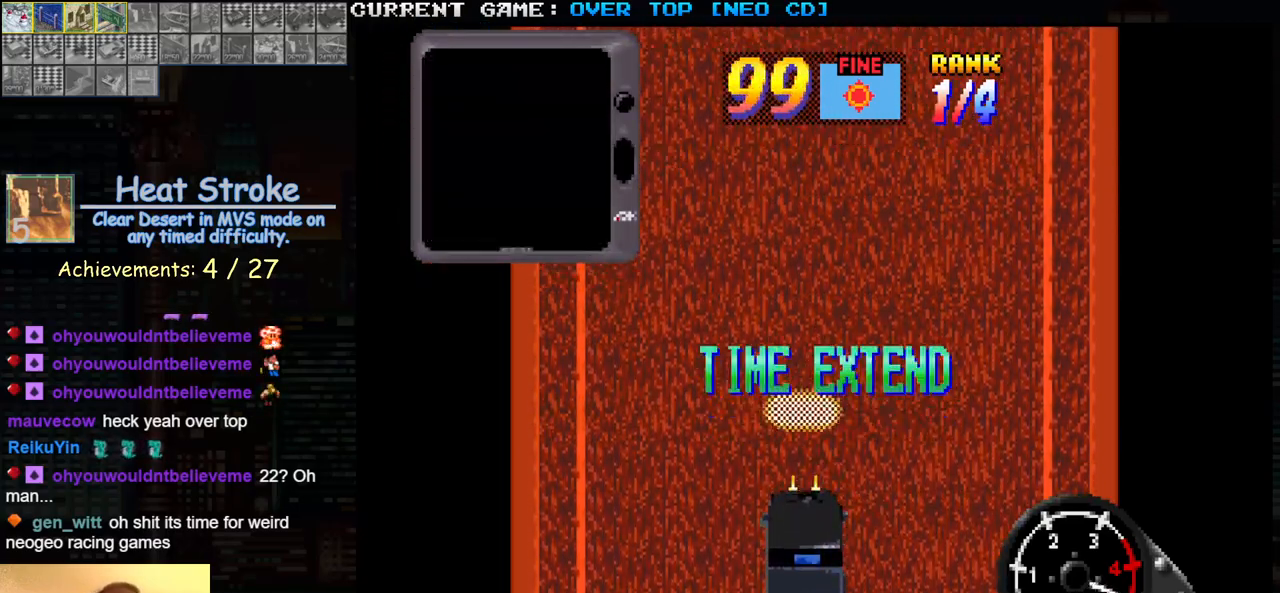
{"buttons": ["SQUARE"], "left_stick": "center", "events": []}
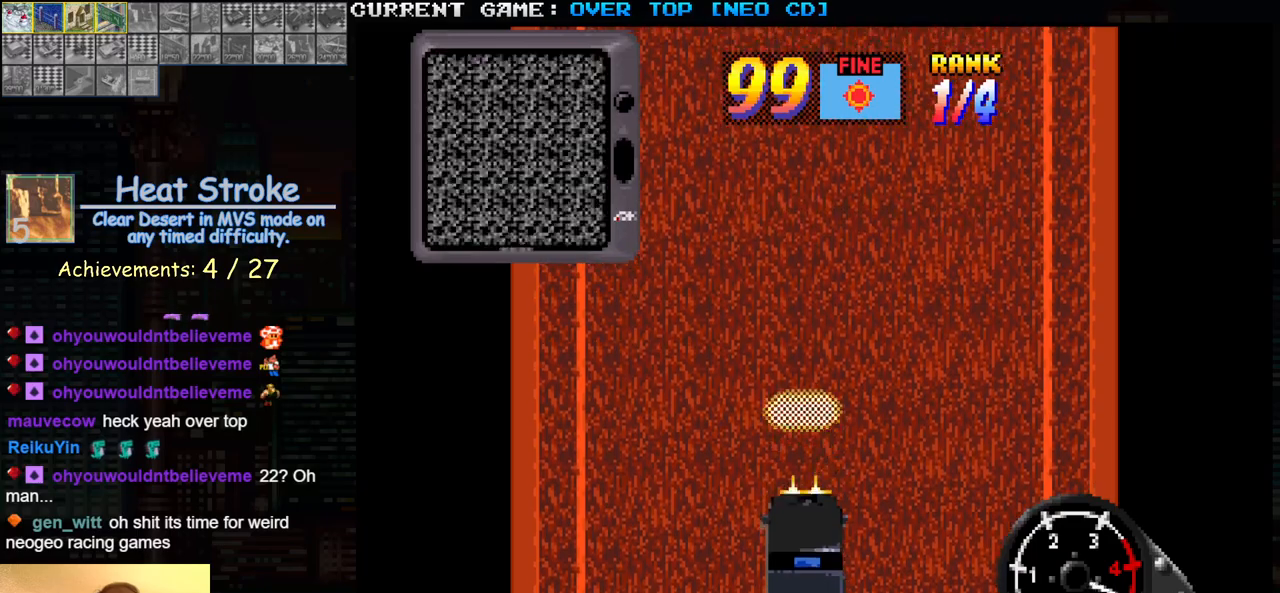
{"buttons": ["SQUARE"], "left_stick": "center", "events": [[317, "R1", "down"], [417, "R1", "up"]]}
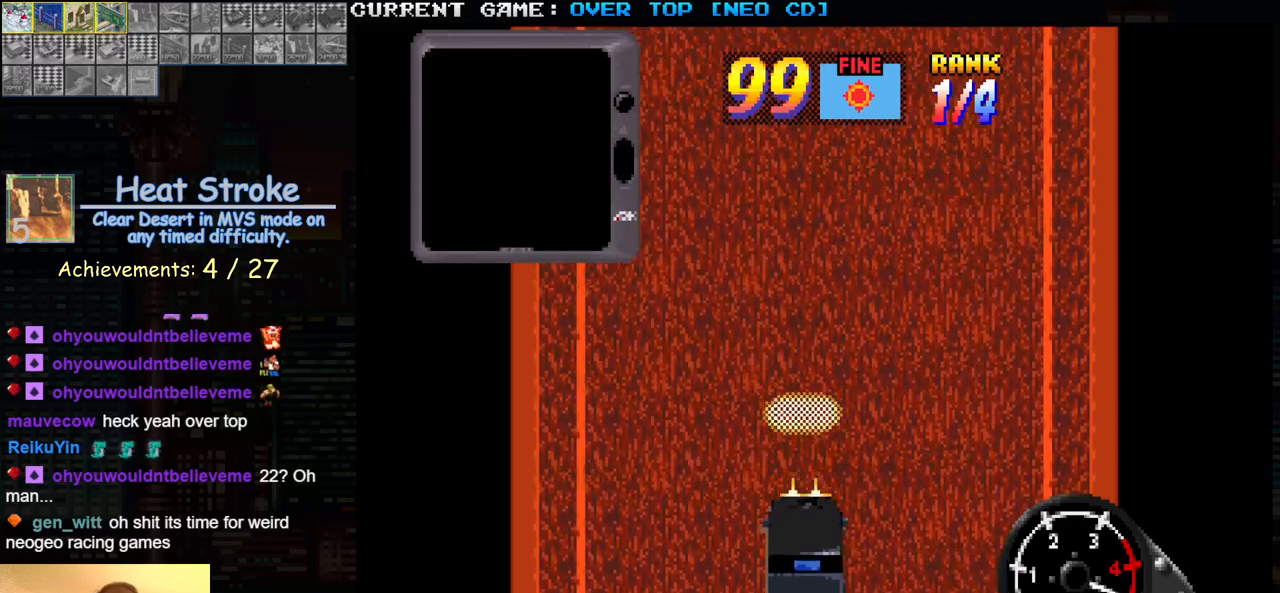
{"buttons": ["SQUARE"], "left_stick": "center", "events": [[400, "R1", "down"], [500, "R1", "up"]]}
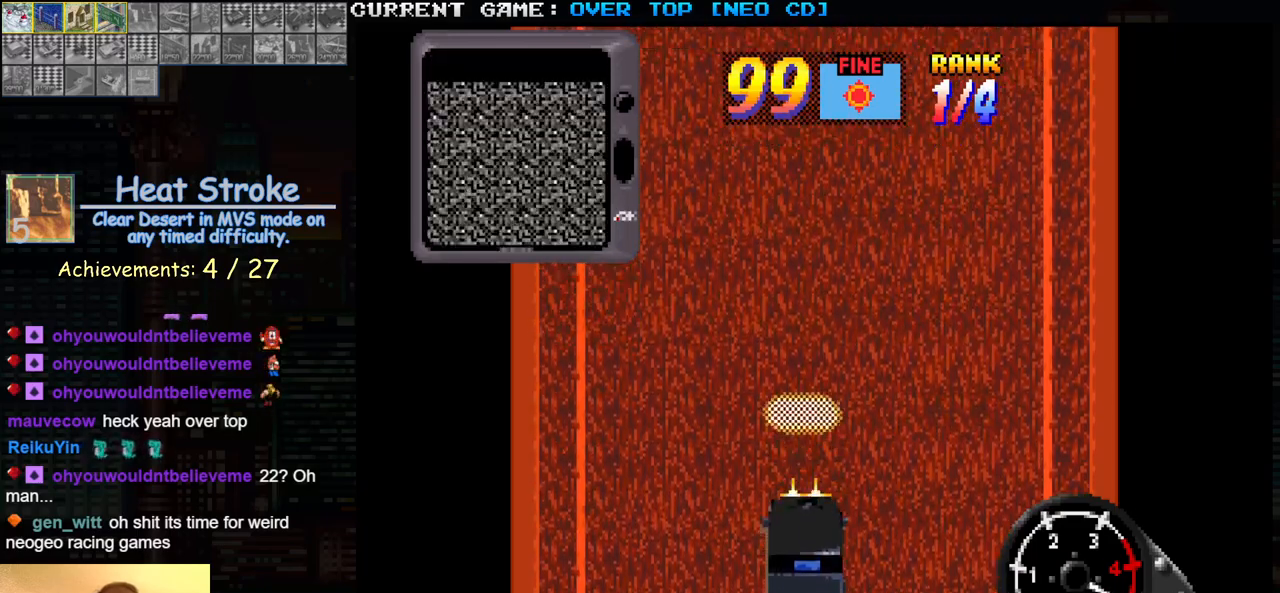
{"buttons": ["SQUARE"], "left_stick": "center", "events": [[100, "TRIANGLE", "down"], [483, "TRIANGLE", "up"]]}
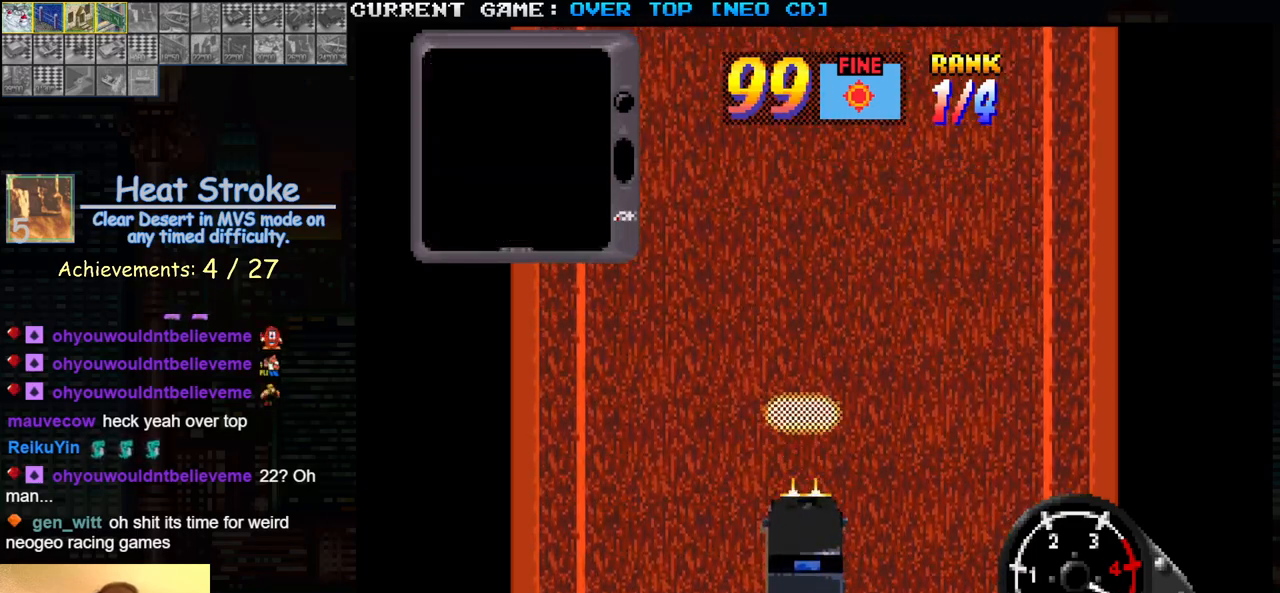
{"buttons": ["SQUARE"], "left_stick": "center", "events": []}
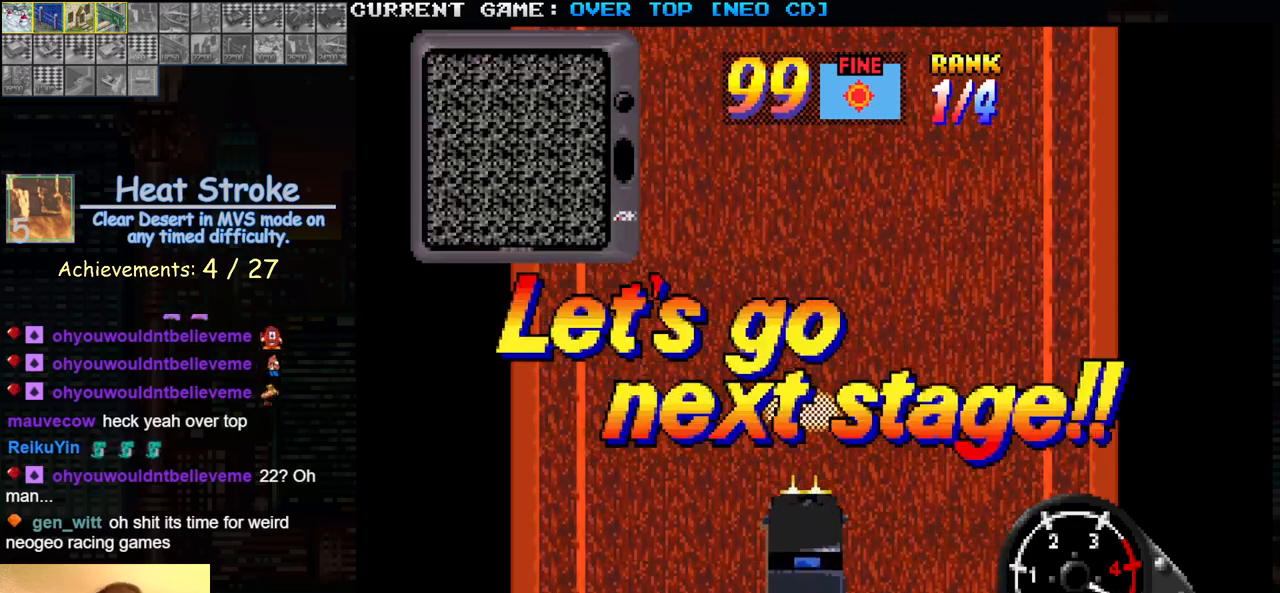
{"buttons": ["SQUARE"], "left_stick": "center", "events": []}
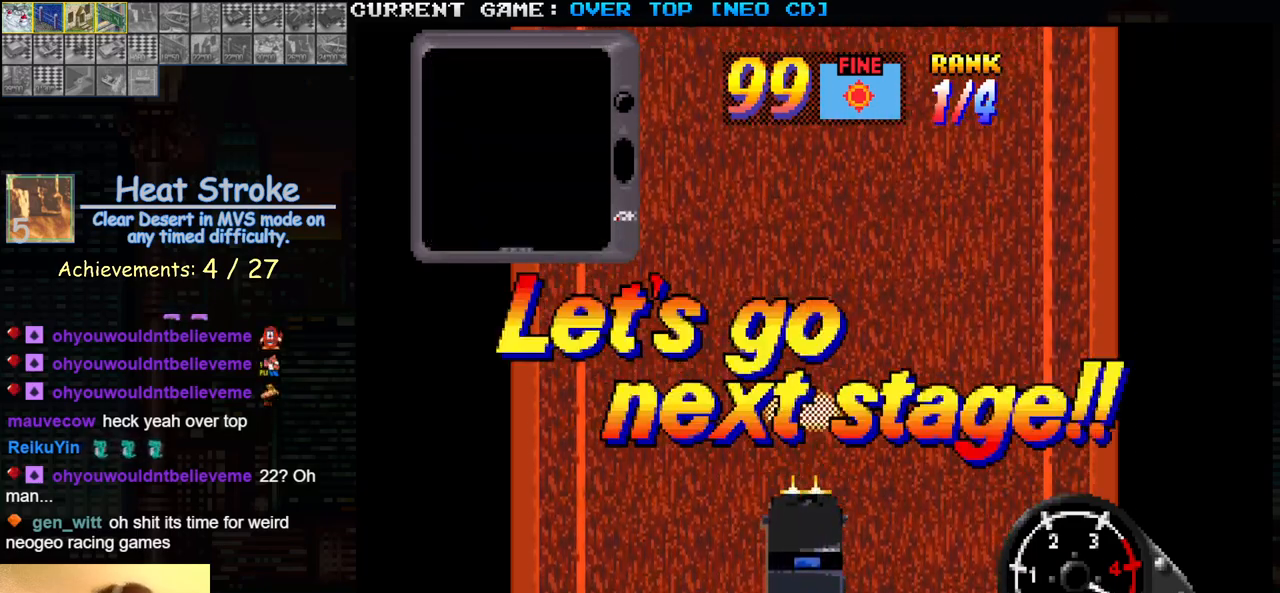
{"buttons": ["SQUARE"], "left_stick": "center", "events": []}